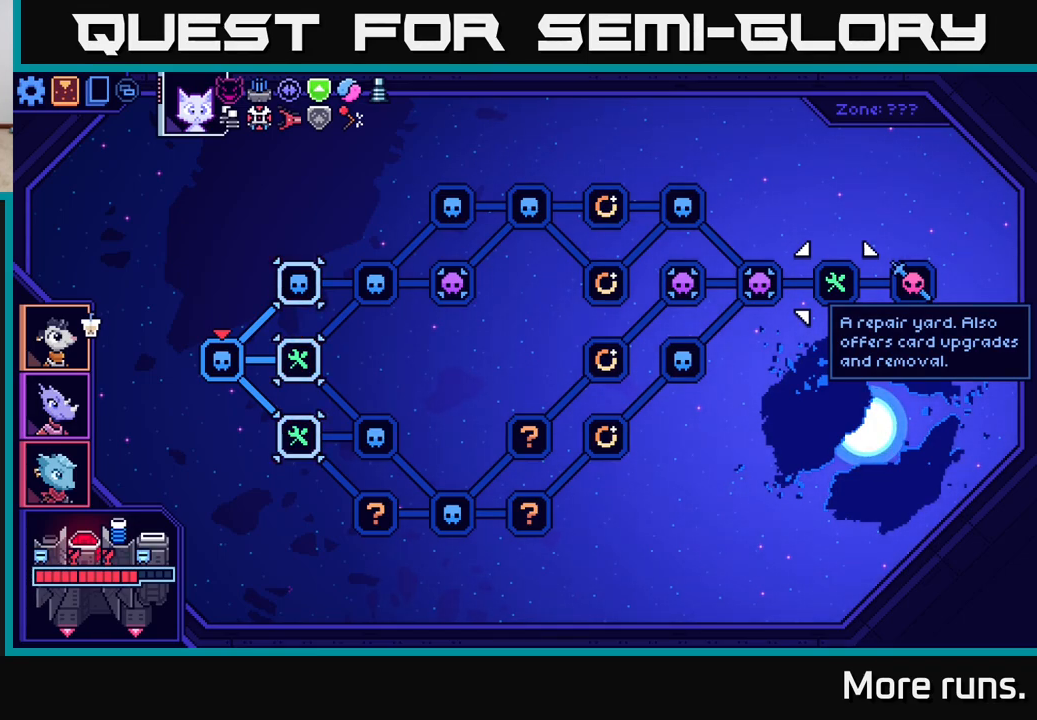
Gameplay with a controller (Xbox layout); each line is a JSON object with the inputs held at the frame after it. "events" lists button and stick changes between this image and that frame as [ms after this image, input, new state], when the widget could be followed in between.
{"buttons": ["SELECT"], "left_stick": "center", "right_stick": "center", "events": [[483, "SELECT", "down"]]}
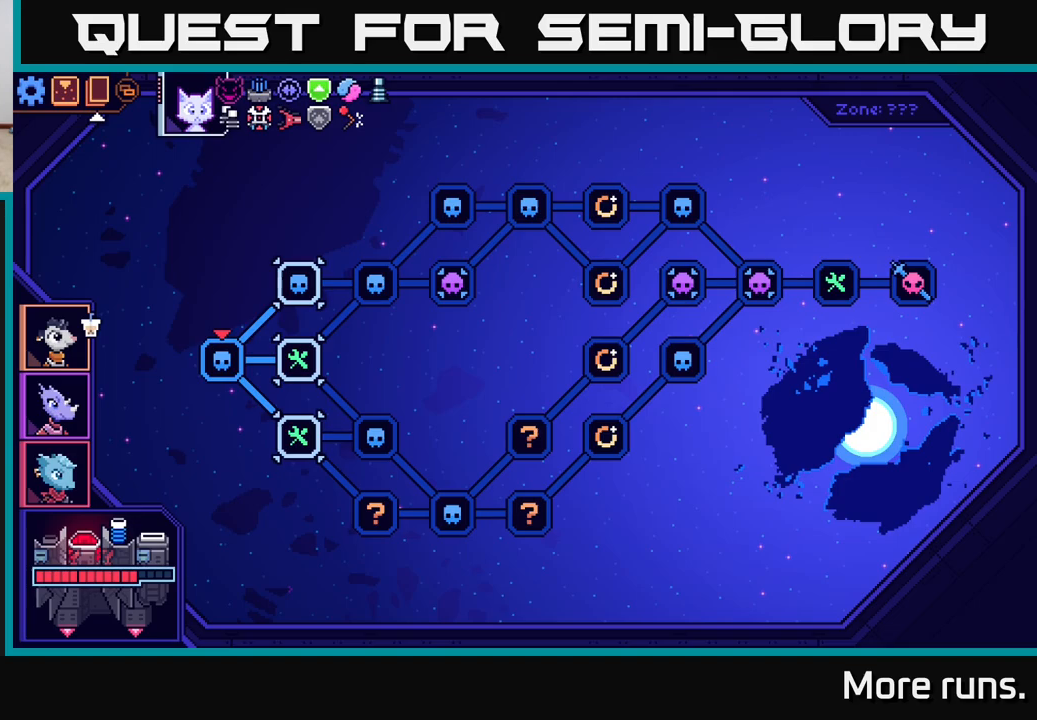
{"buttons": [], "left_stick": "center", "right_stick": "center", "events": [[133, "SELECT", "up"]]}
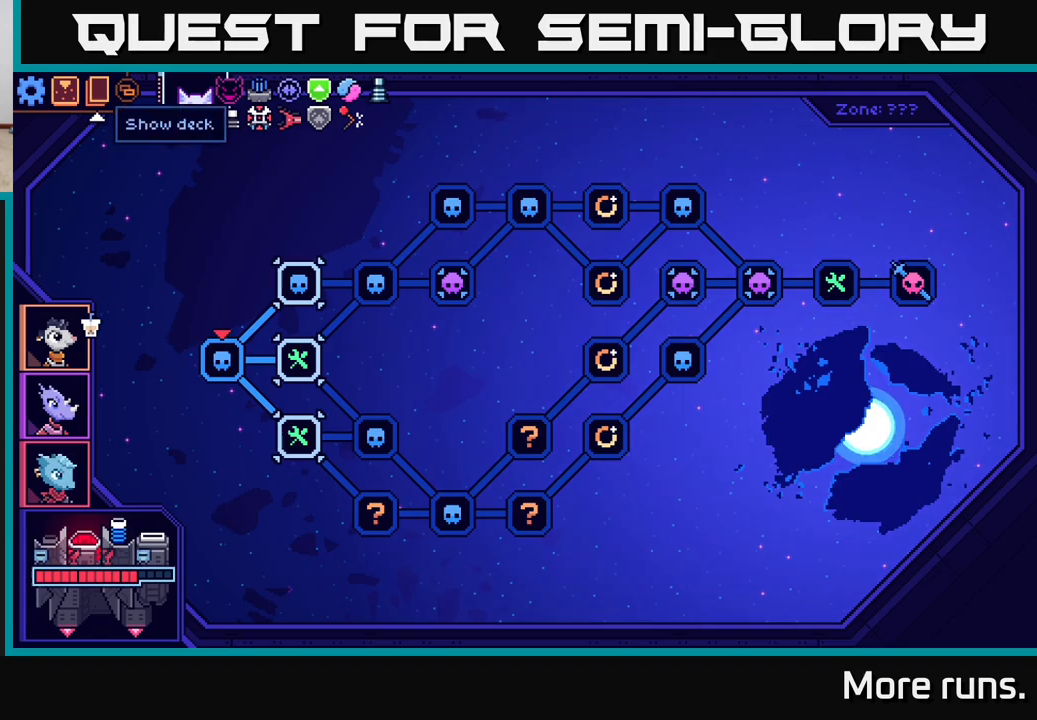
{"buttons": [], "left_stick": "center", "right_stick": "center", "events": [[367, "A", "down"], [467, "A", "up"]]}
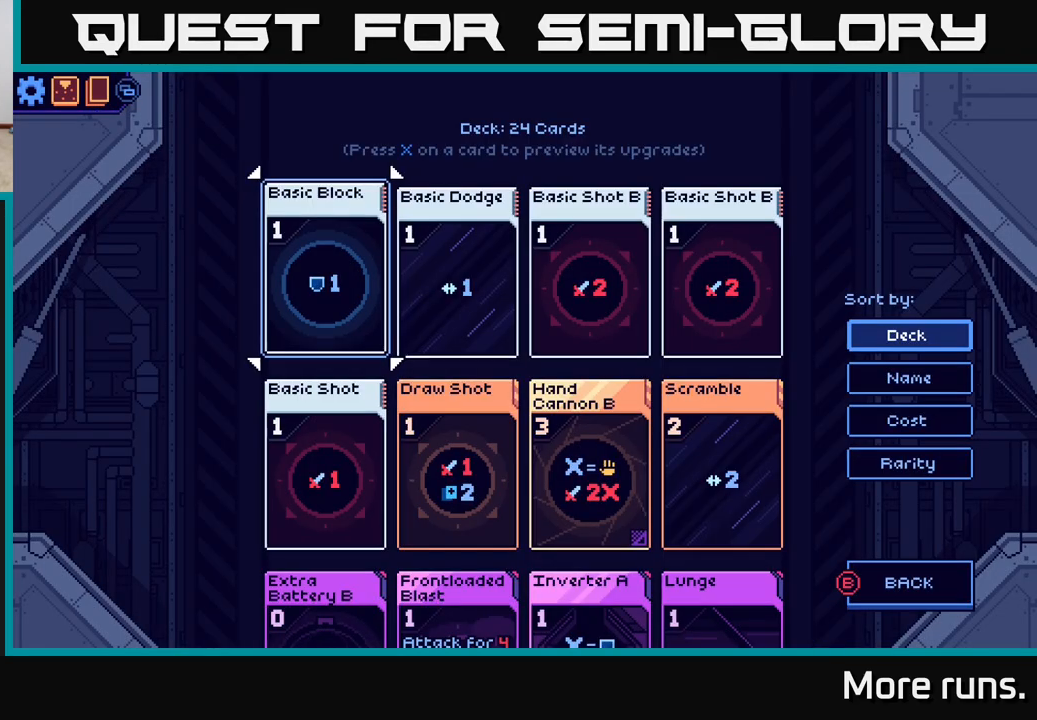
{"buttons": ["DPAD_DOWN"], "left_stick": "center", "right_stick": "center", "events": [[250, "DPAD_DOWN", "down"], [333, "DPAD_DOWN", "up"], [433, "DPAD_DOWN", "down"]]}
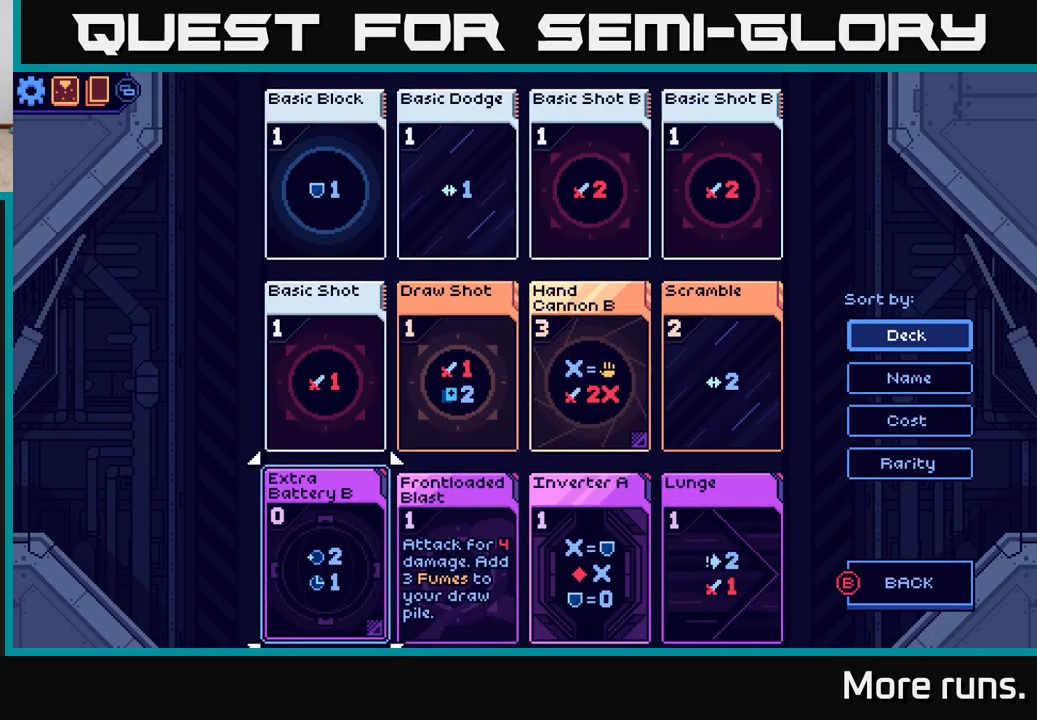
{"buttons": [], "left_stick": "center", "right_stick": "center", "events": [[17, "DPAD_DOWN", "up"]]}
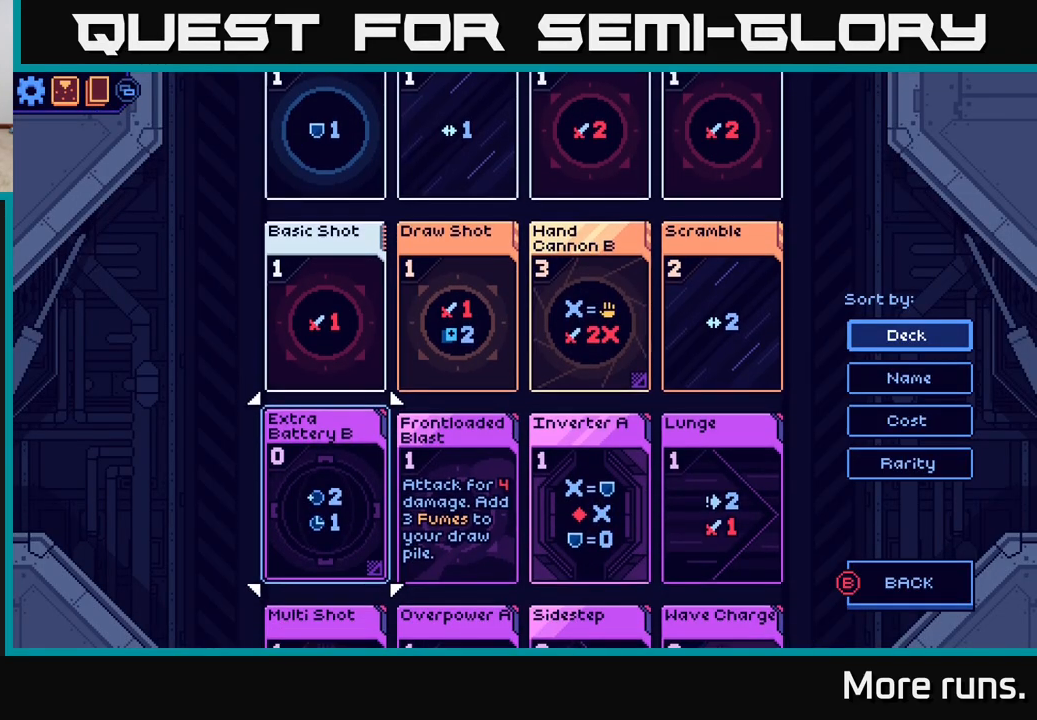
{"buttons": [], "left_stick": "center", "right_stick": "center", "events": [[67, "DPAD_RIGHT", "down"], [167, "DPAD_RIGHT", "up"], [350, "DPAD_DOWN", "down"], [450, "DPAD_DOWN", "up"]]}
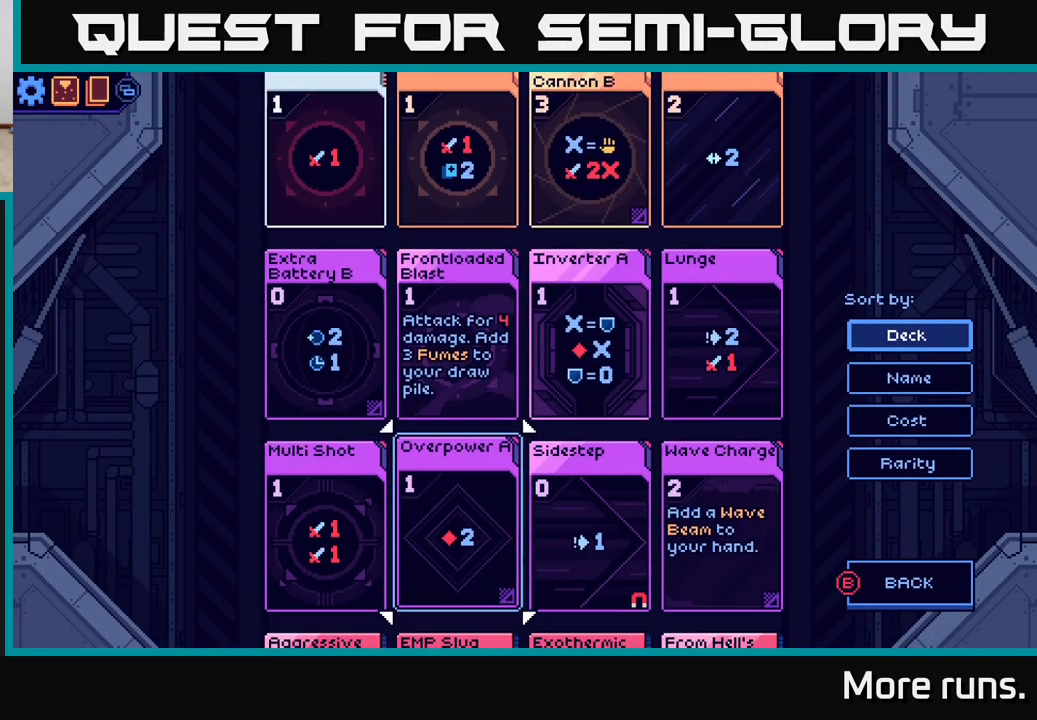
{"buttons": [], "left_stick": "center", "right_stick": "center", "events": [[33, "DPAD_DOWN", "down"], [117, "DPAD_DOWN", "up"], [217, "DPAD_DOWN", "down"], [283, "DPAD_DOWN", "up"]]}
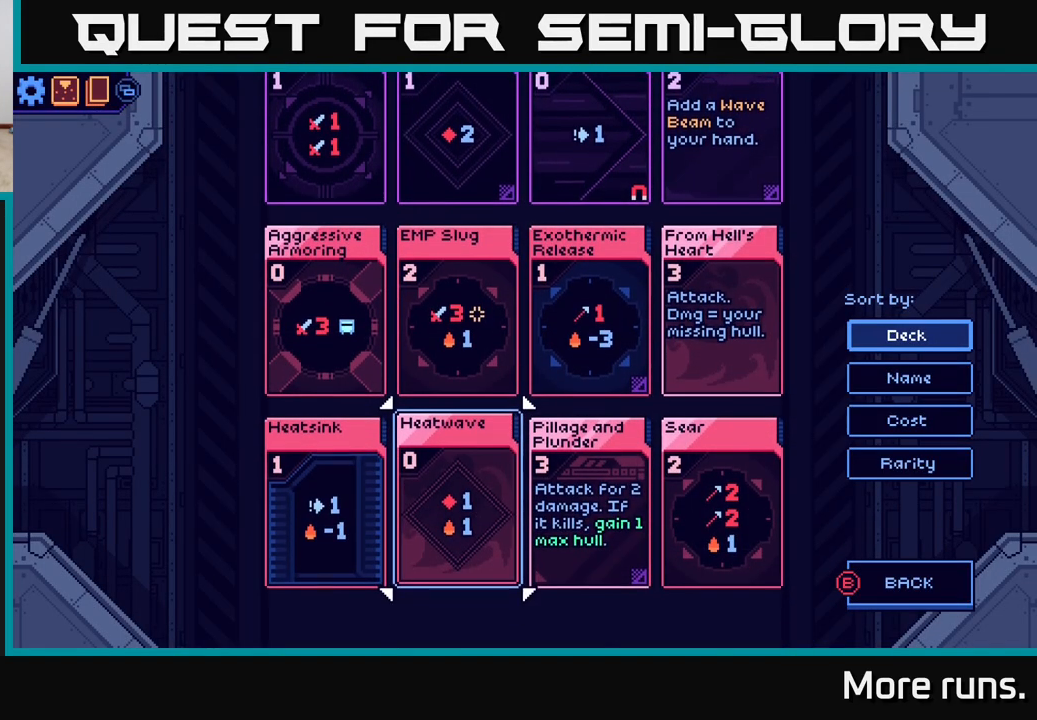
{"buttons": [], "left_stick": "center", "right_stick": "center", "events": []}
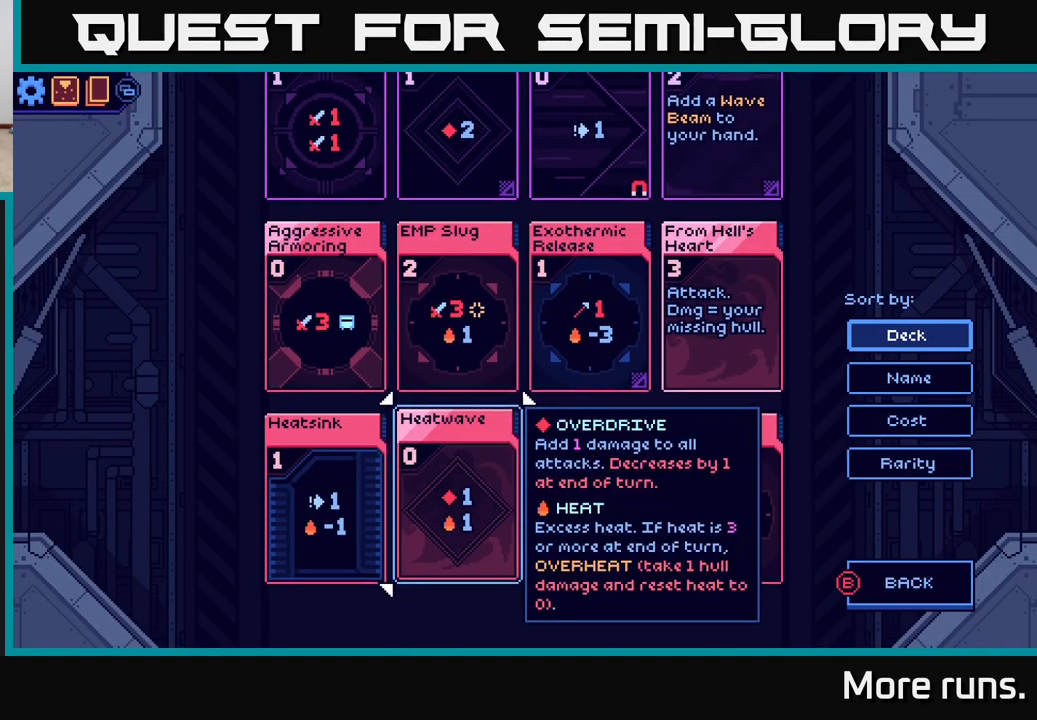
{"buttons": ["DPAD_DOWN"], "left_stick": "center", "right_stick": "center", "events": [[183, "DPAD_UP", "down"], [300, "DPAD_UP", "up"], [483, "DPAD_DOWN", "down"]]}
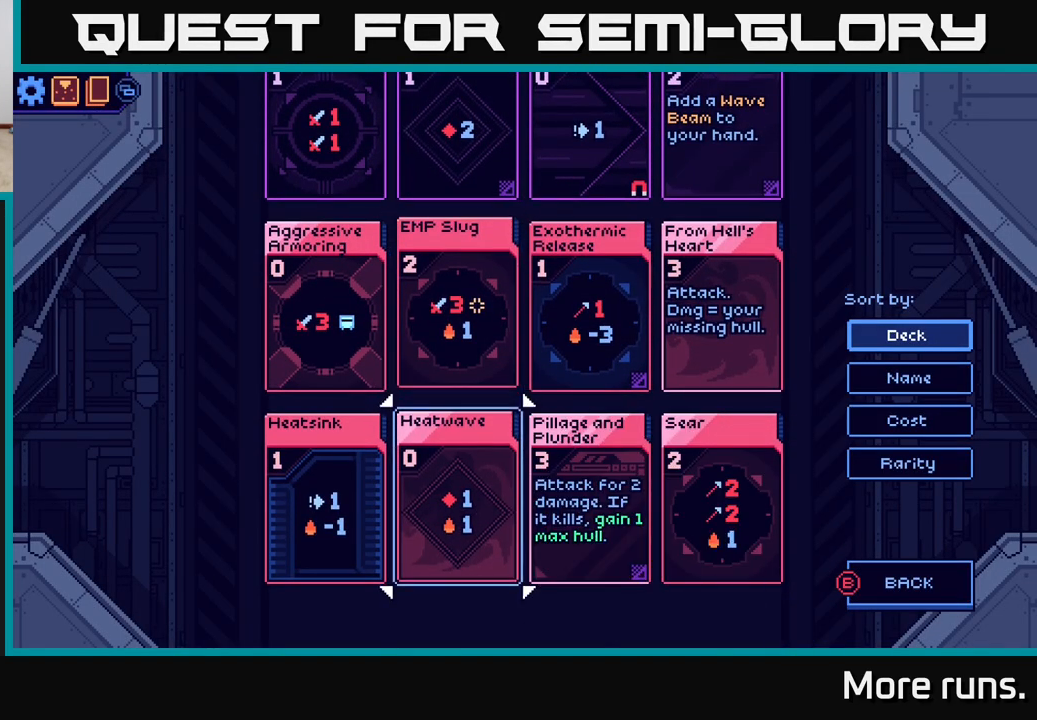
{"buttons": [], "left_stick": "center", "right_stick": "center", "events": [[83, "DPAD_DOWN", "up"], [350, "DPAD_RIGHT", "down"], [483, "DPAD_RIGHT", "up"]]}
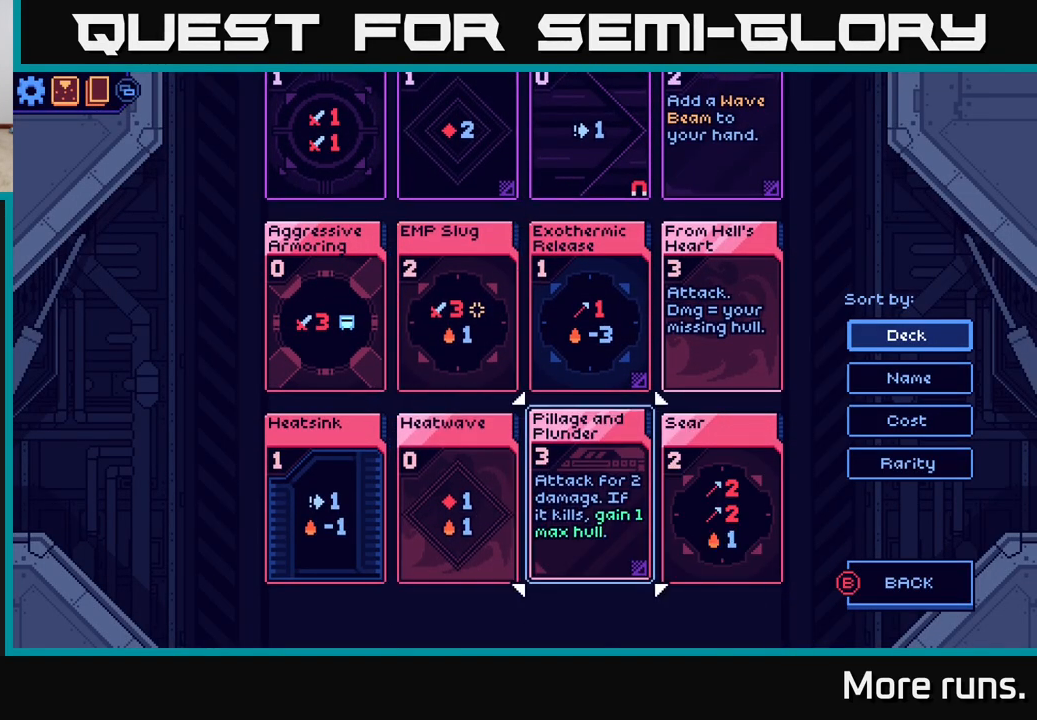
{"buttons": ["DPAD_RIGHT"], "left_stick": "center", "right_stick": "center", "events": [[250, "DPAD_UP", "down"], [367, "DPAD_UP", "up"], [483, "DPAD_RIGHT", "down"]]}
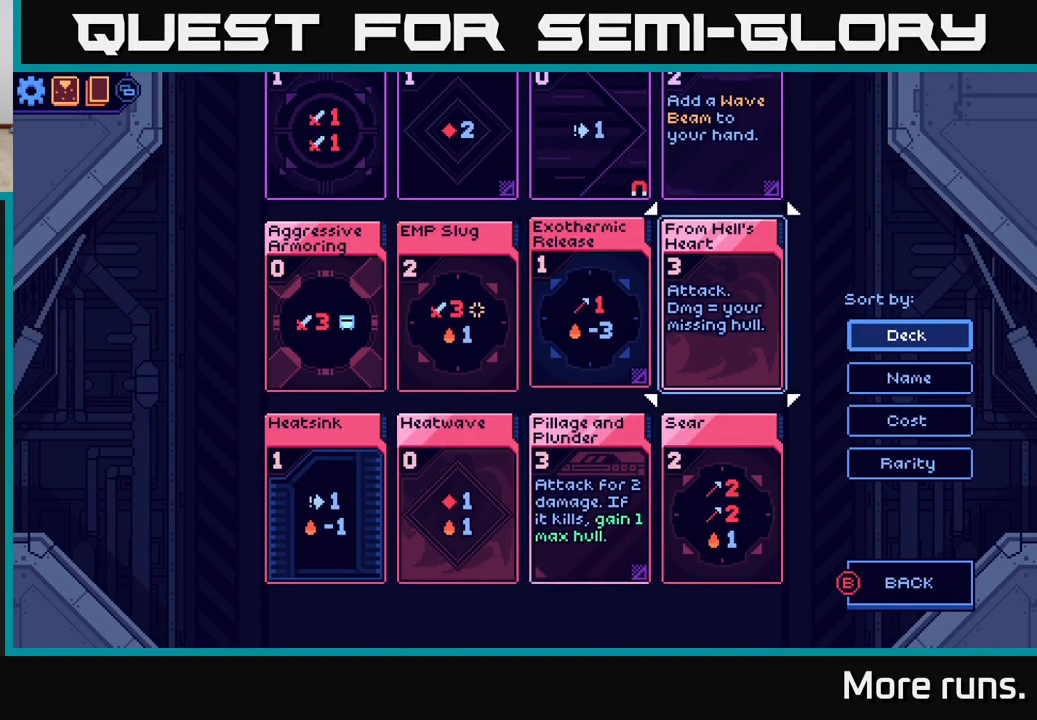
{"buttons": [], "left_stick": "center", "right_stick": "center", "events": [[100, "DPAD_RIGHT", "up"], [183, "X", "down"], [250, "X", "up"]]}
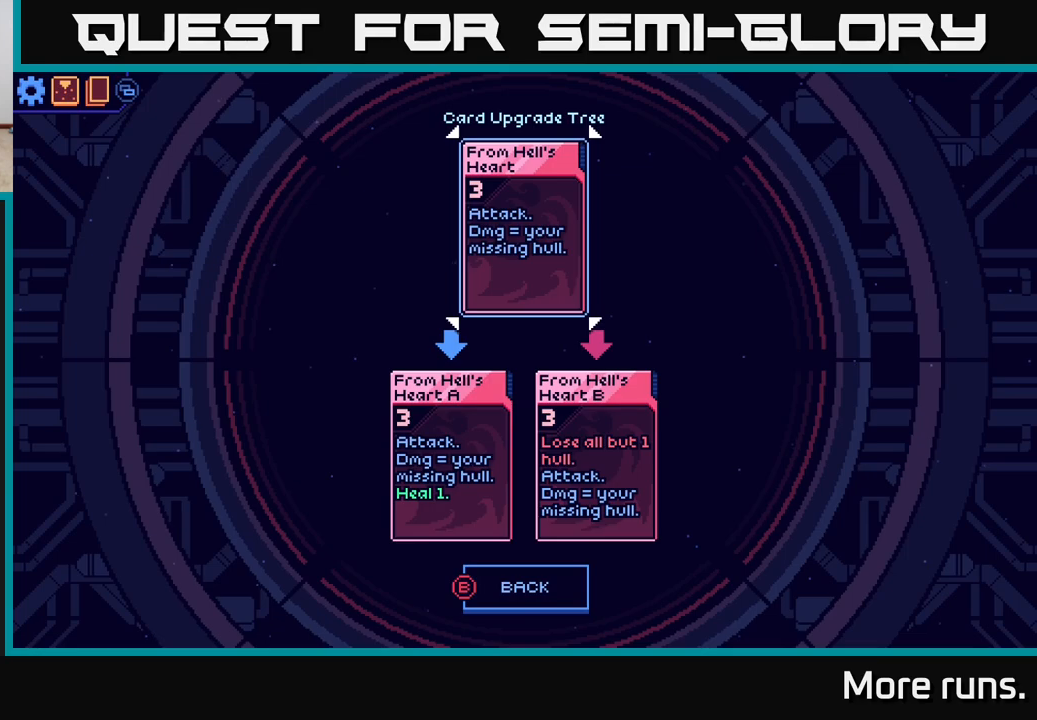
{"buttons": ["DPAD_DOWN"], "left_stick": "center", "right_stick": "center", "events": [[450, "DPAD_DOWN", "down"]]}
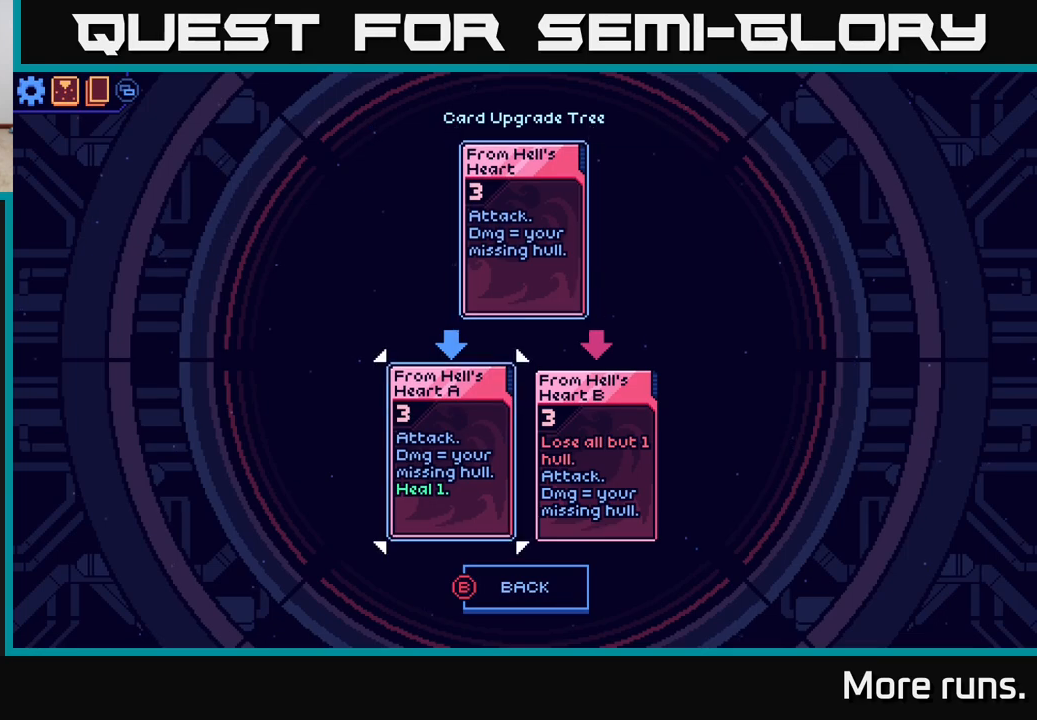
{"buttons": [], "left_stick": "center", "right_stick": "center", "events": [[100, "DPAD_DOWN", "up"]]}
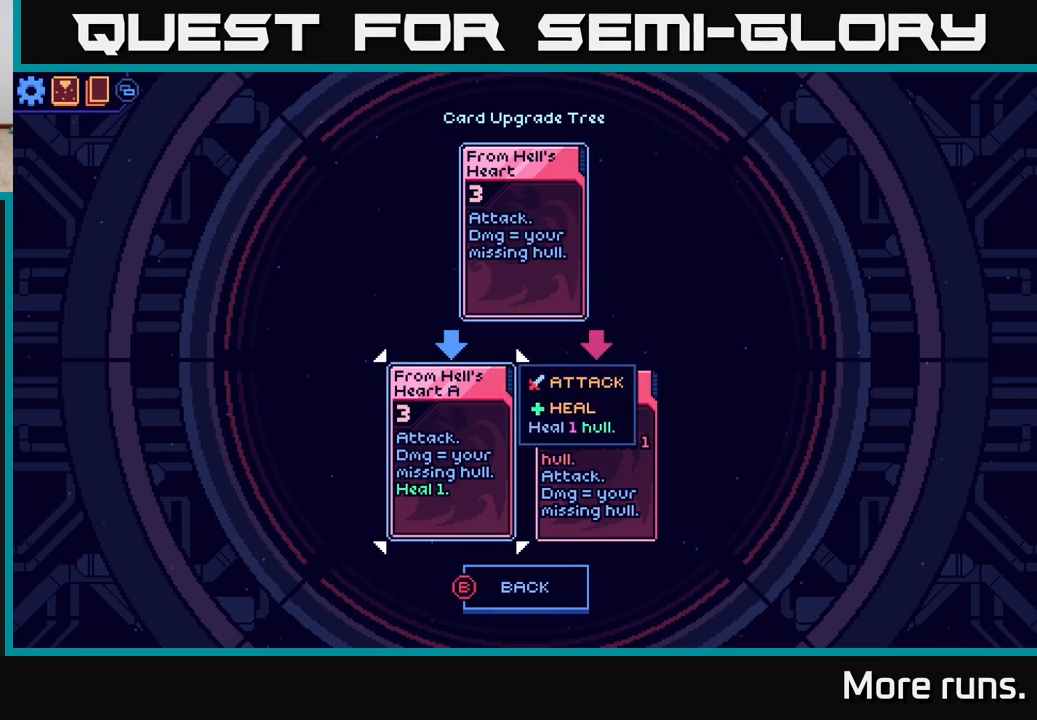
{"buttons": [], "left_stick": "center", "right_stick": "center", "events": []}
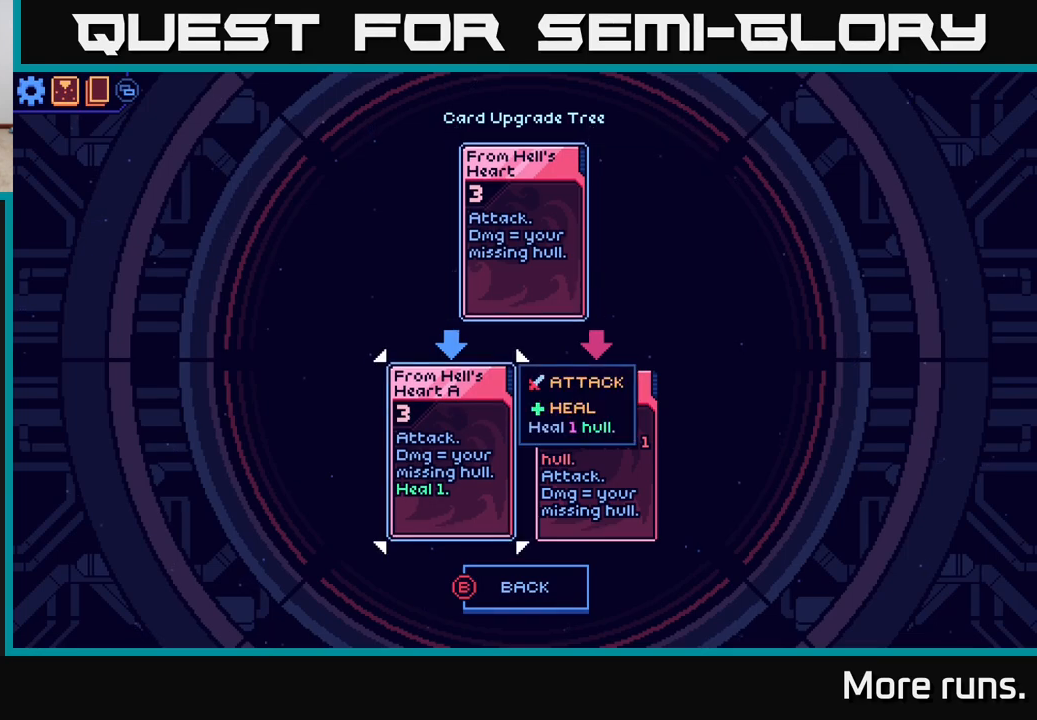
{"buttons": [], "left_stick": "center", "right_stick": "center", "events": []}
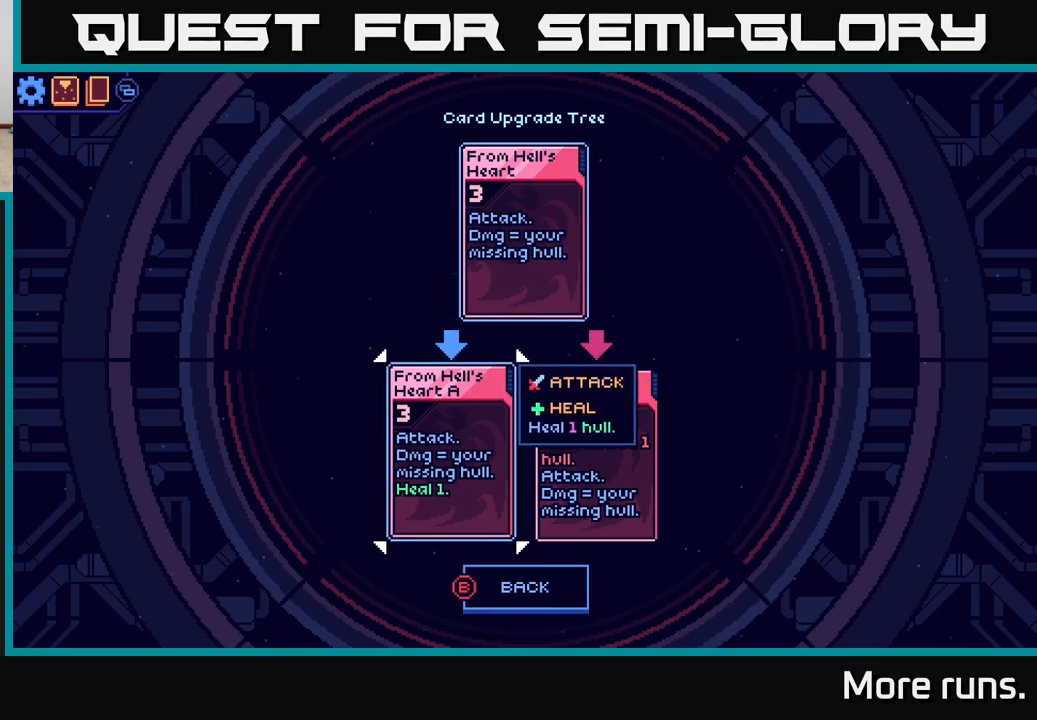
{"buttons": [], "left_stick": "center", "right_stick": "center", "events": []}
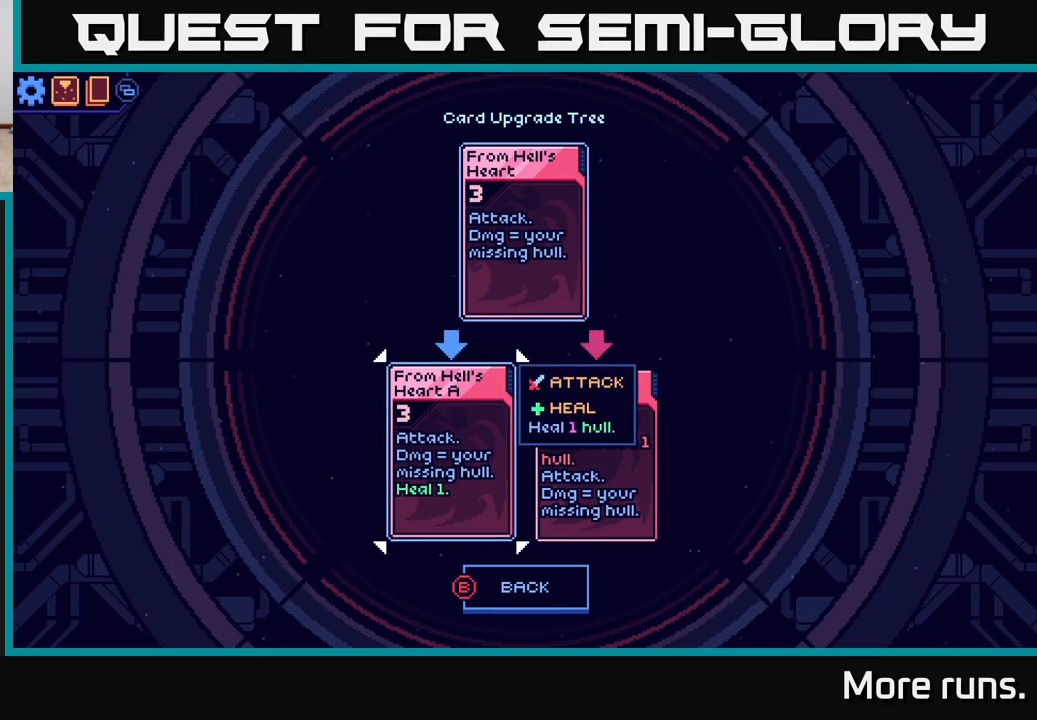
{"buttons": [], "left_stick": "center", "right_stick": "center", "events": []}
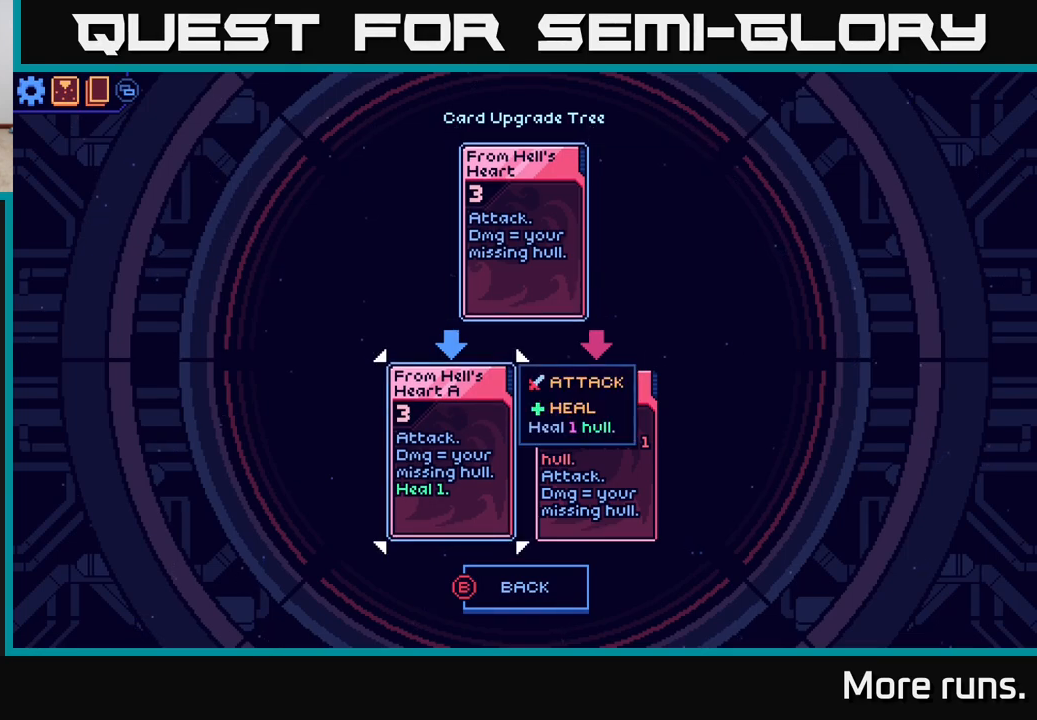
{"buttons": [], "left_stick": "center", "right_stick": "center", "events": [[183, "DPAD_RIGHT", "down"], [267, "DPAD_RIGHT", "up"]]}